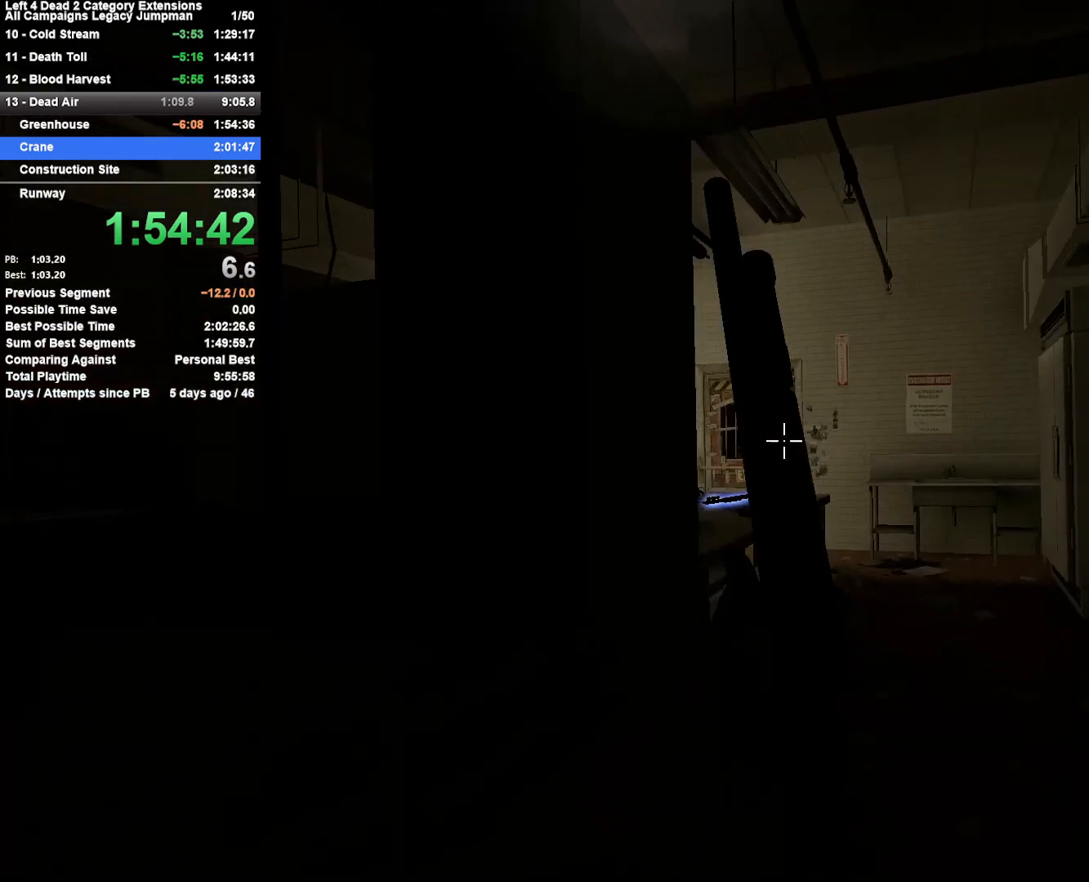
Gameplay with keyboard and mouse; each line is a JSON object with the keys and mouse buttons held at the frame after it. "events" lists presses ("down") and releases ("up") of "1", "2", "3", "4", "5", "a", "alt", "c", "ctrl", "d", "e", "f", "q", "r", "s", "shift", "space", "tab", "v", "w", "x", "z", "mouse_left", "mouse_middle", "mouse_right", "mouse_mb4", "mouse_mb5", "mouse_wheel_up" and "mouse_wheel_down" between this image and that frame as [ms after this image, input, new state], when the widget could be followed in between. "mouse_left", "mouse_middle", "mouse_right", "mouse_mb4", "mouse_mb5", "mouse_wheel_up", "mouse_wheel_down" = the "left", "middle", "right", "mb4", "mb5", "wheel_up", "wheel_down" buttons of the "mouse" list. No other keys are recorded. Mouse movement is not recorded.
{"keys": ["w"], "mouse": [], "events": [[467, "w", "down"]]}
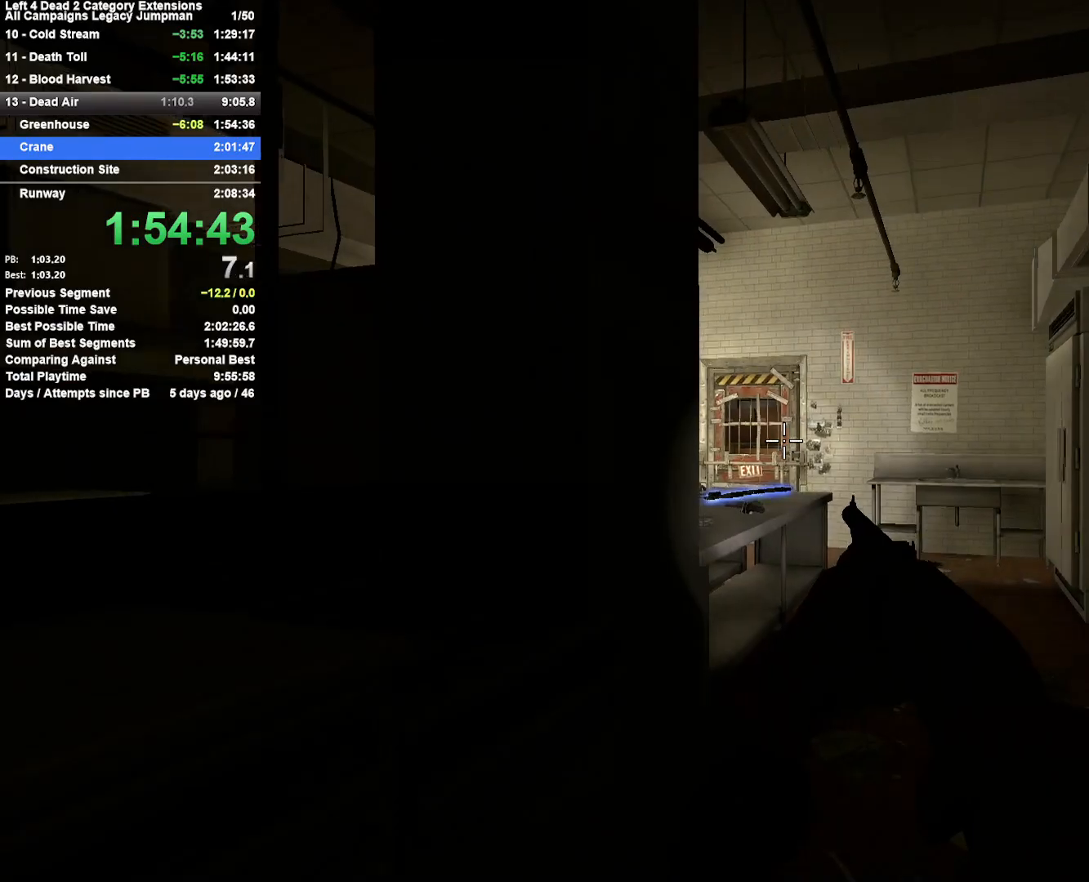
{"keys": ["w"], "mouse": [], "events": [[150, "d", "down"], [250, "d", "up"]]}
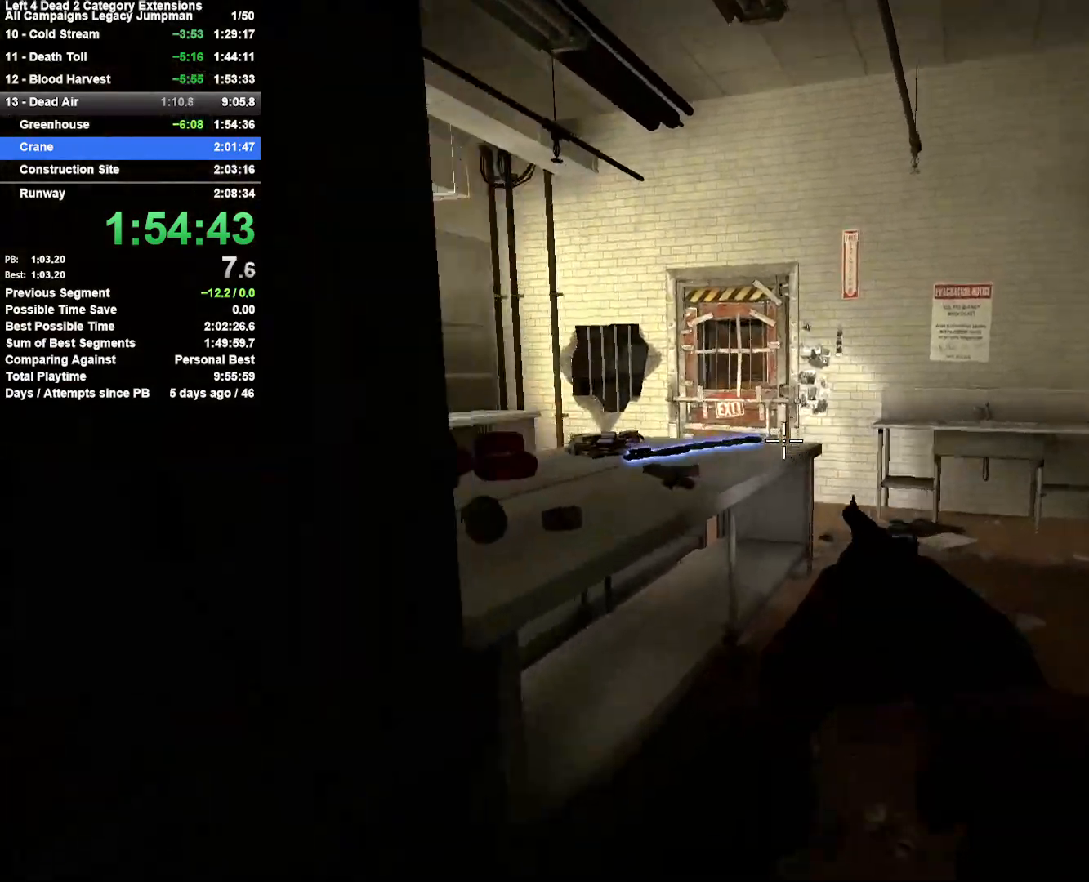
{"keys": ["a", "e"], "mouse": [], "events": [[33, "space", "down"], [117, "a", "down"], [117, "shift", "down"], [167, "w", "up"], [217, "space", "up"], [400, "shift", "up"], [500, "e", "down"]]}
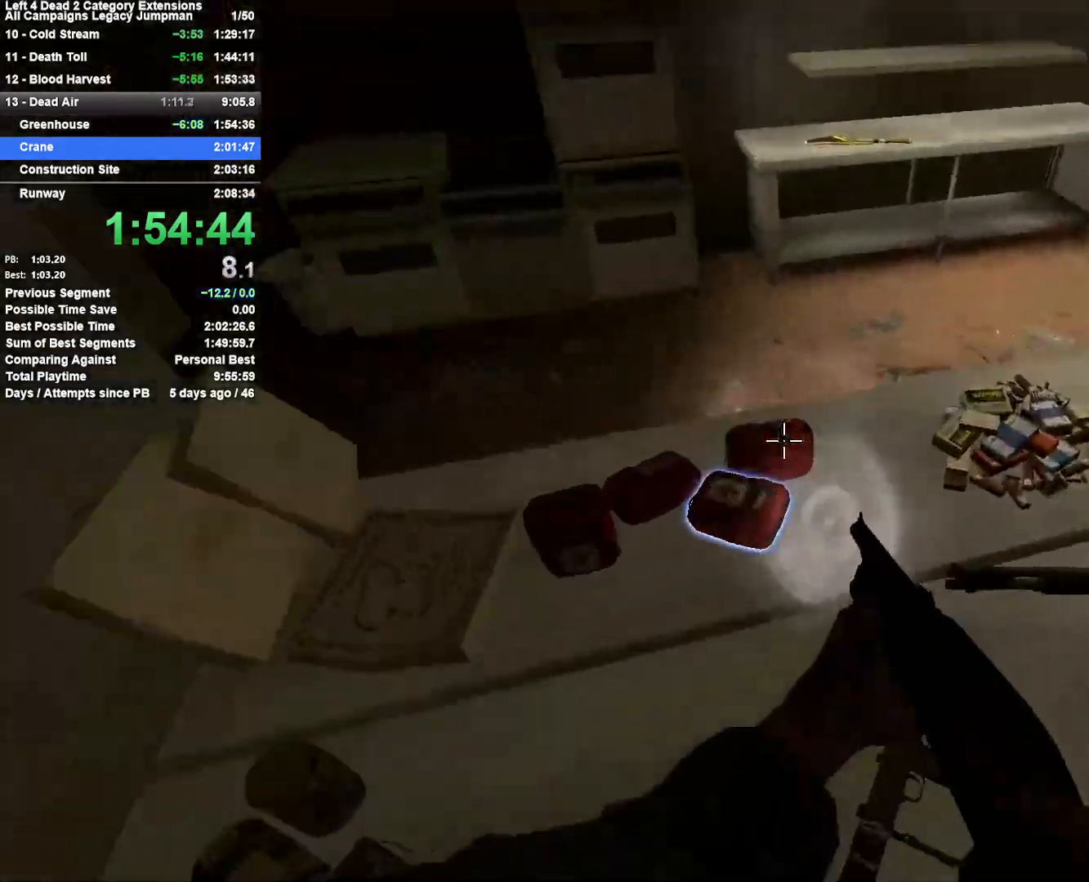
{"keys": ["a", "w"], "mouse": [], "events": [[33, "a", "up"], [83, "e", "up"], [133, "e", "down"], [133, "w", "down"], [233, "e", "up"], [417, "a", "down"]]}
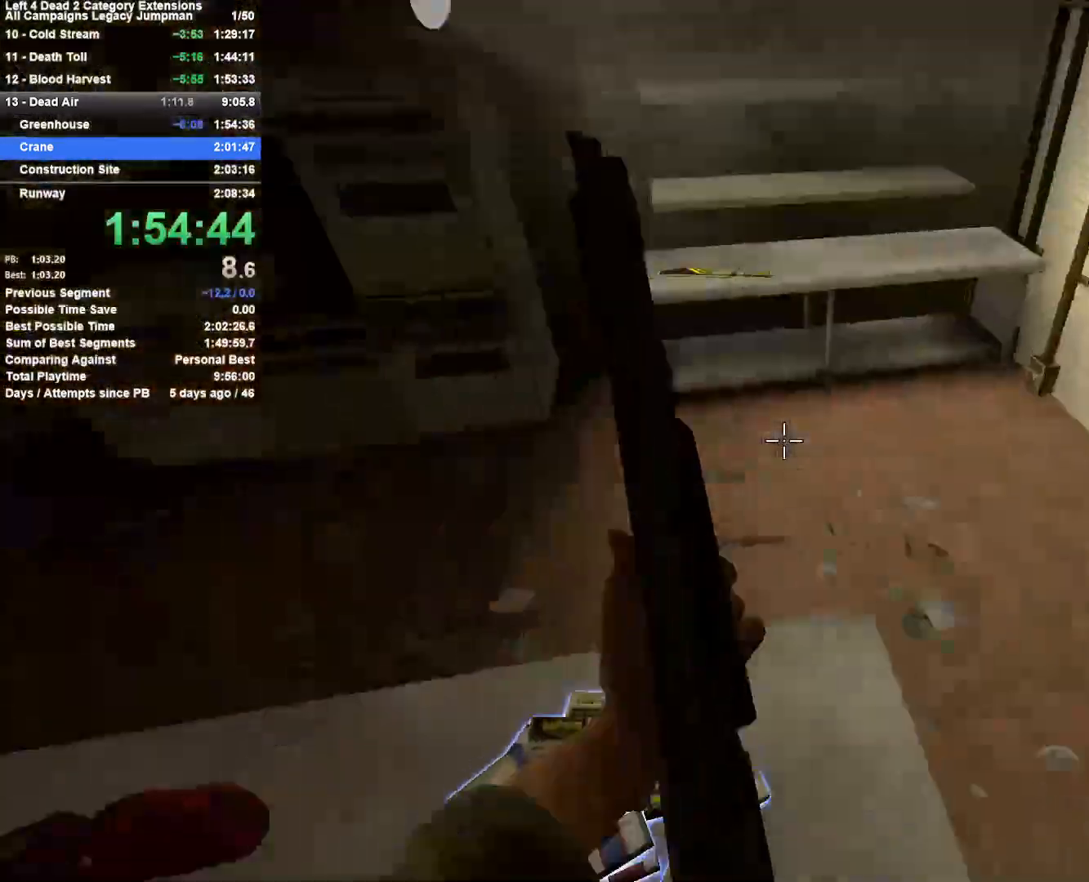
{"keys": ["d"], "mouse": [], "events": [[283, "a", "up"], [383, "d", "down"], [433, "w", "up"]]}
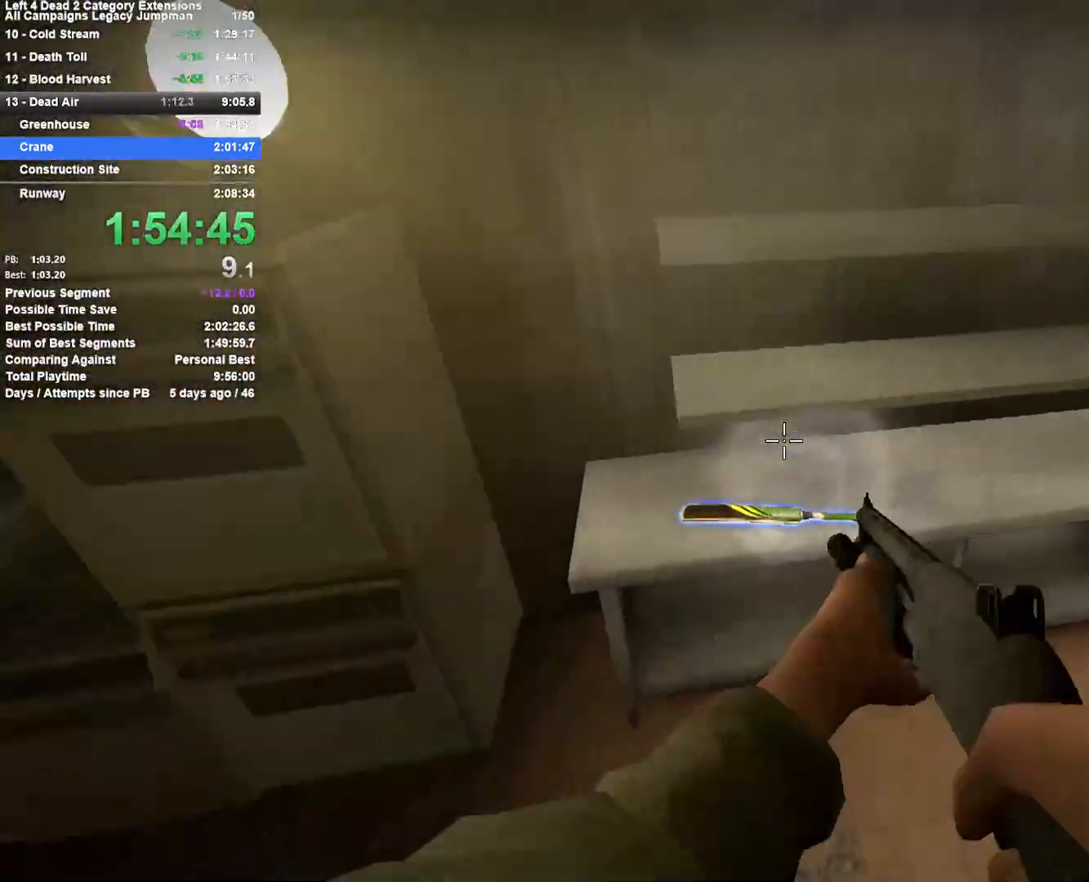
{"keys": ["w"], "mouse": [], "events": [[67, "e", "down"], [167, "e", "up"], [217, "q", "down"], [267, "mouse_right", "down"], [300, "w", "down"], [350, "q", "up"], [450, "d", "up"], [450, "mouse_right", "up"]]}
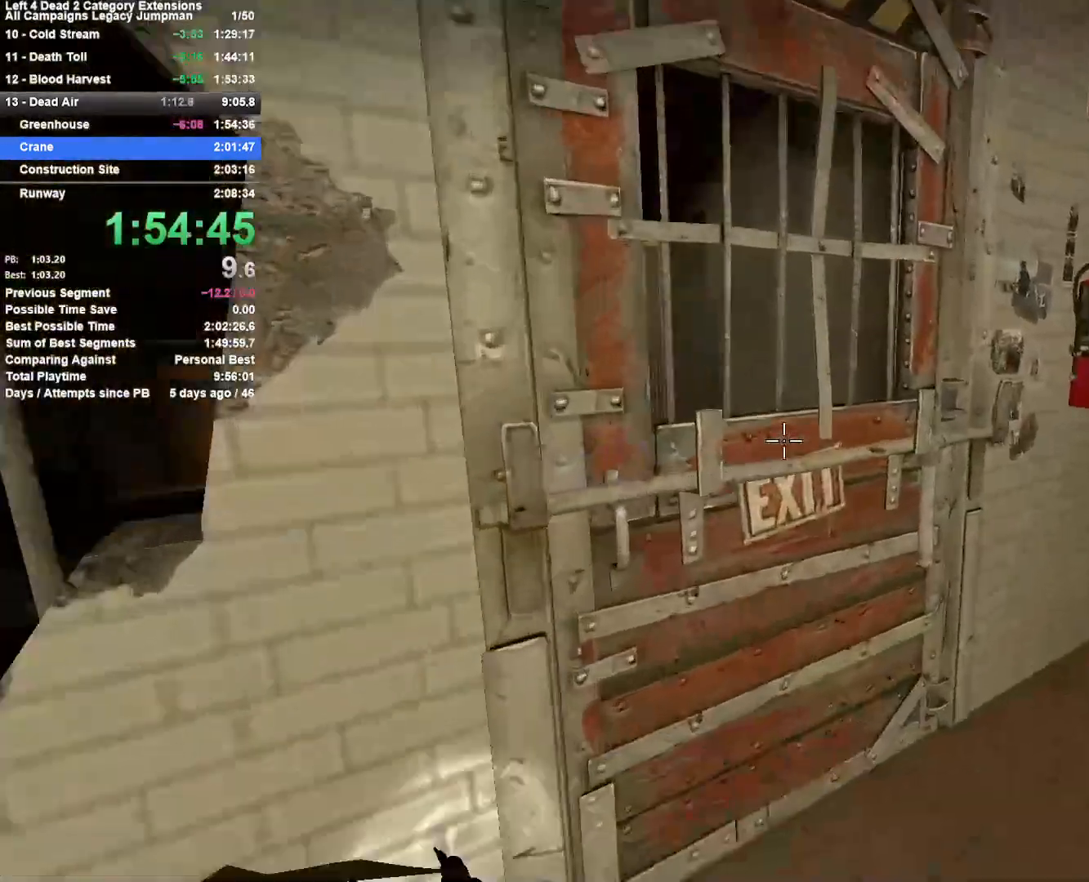
{"keys": ["e", "w"], "mouse": [], "events": [[50, "e", "down"], [83, "d", "down"], [183, "d", "up"], [183, "e", "up"], [283, "e", "down"], [367, "e", "up"], [417, "e", "down"]]}
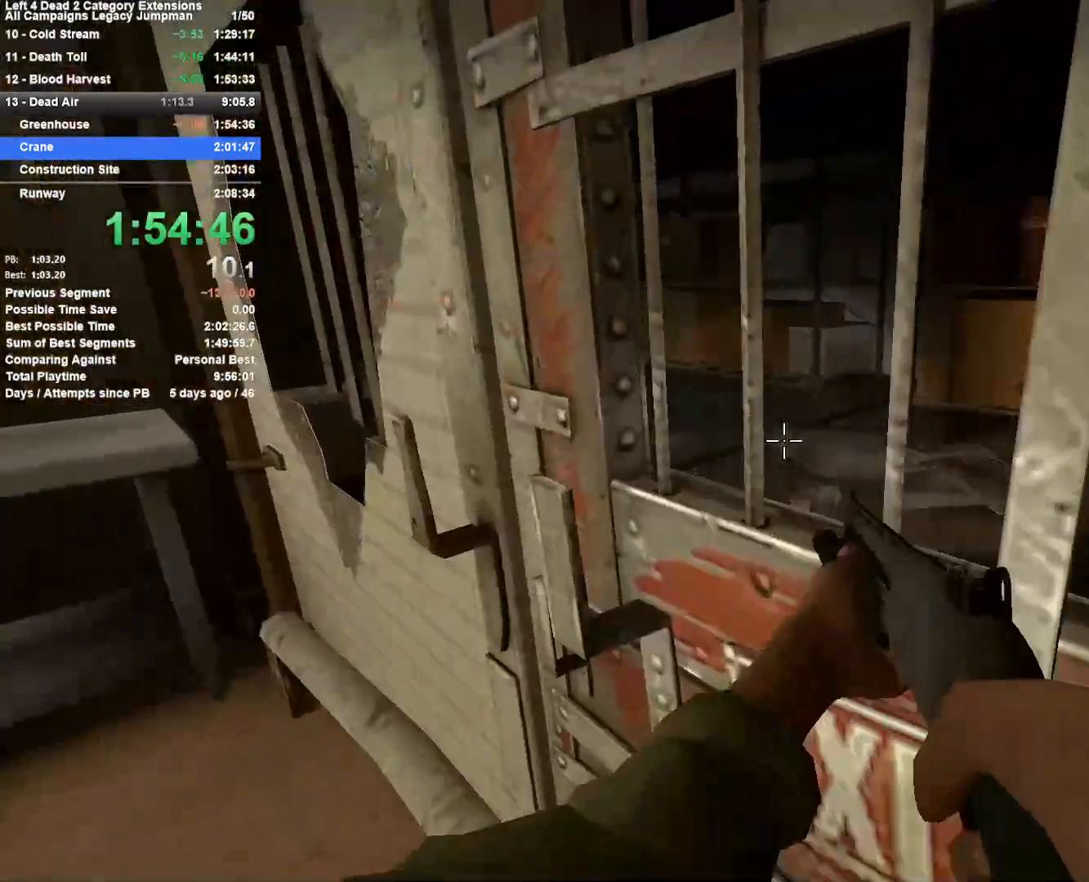
{"keys": ["d", "e", "w"], "mouse": [], "events": [[17, "e", "up"], [50, "e", "down"], [100, "d", "down"]]}
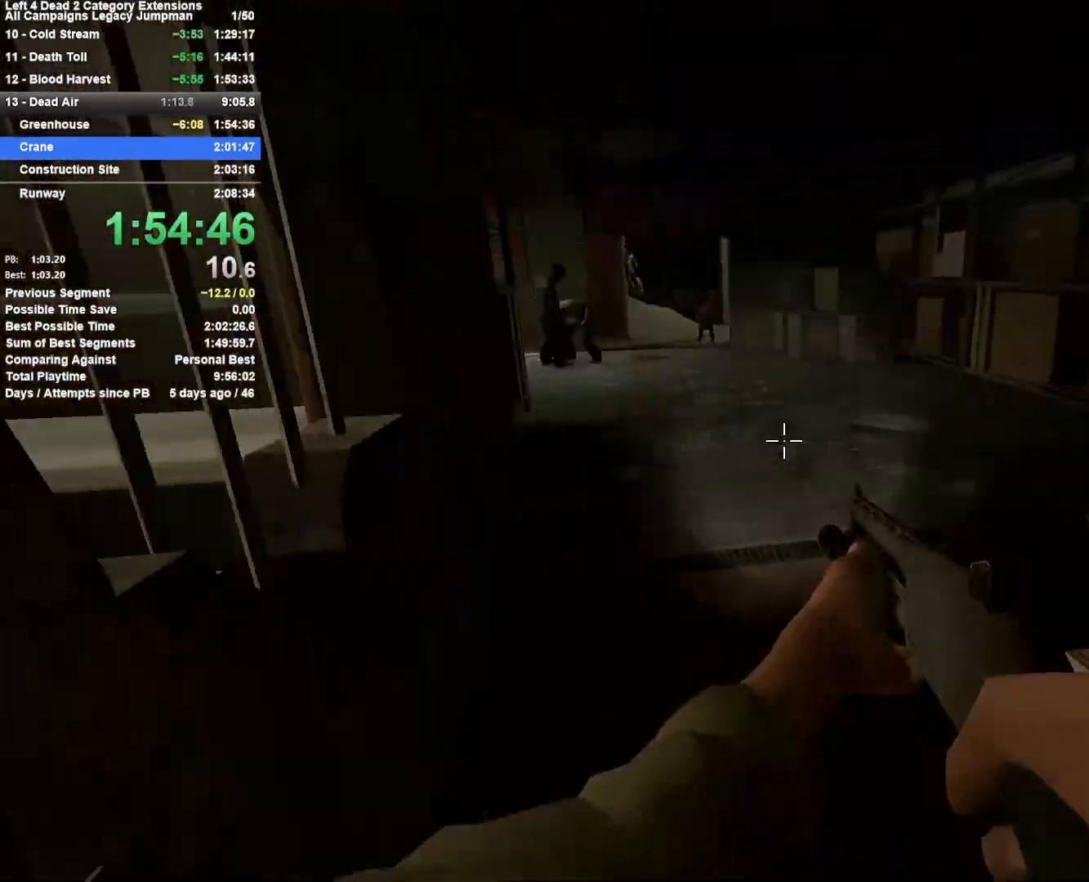
{"keys": ["space"], "mouse": [], "events": [[33, "d", "up"], [83, "e", "up"], [450, "space", "down"], [500, "w", "up"]]}
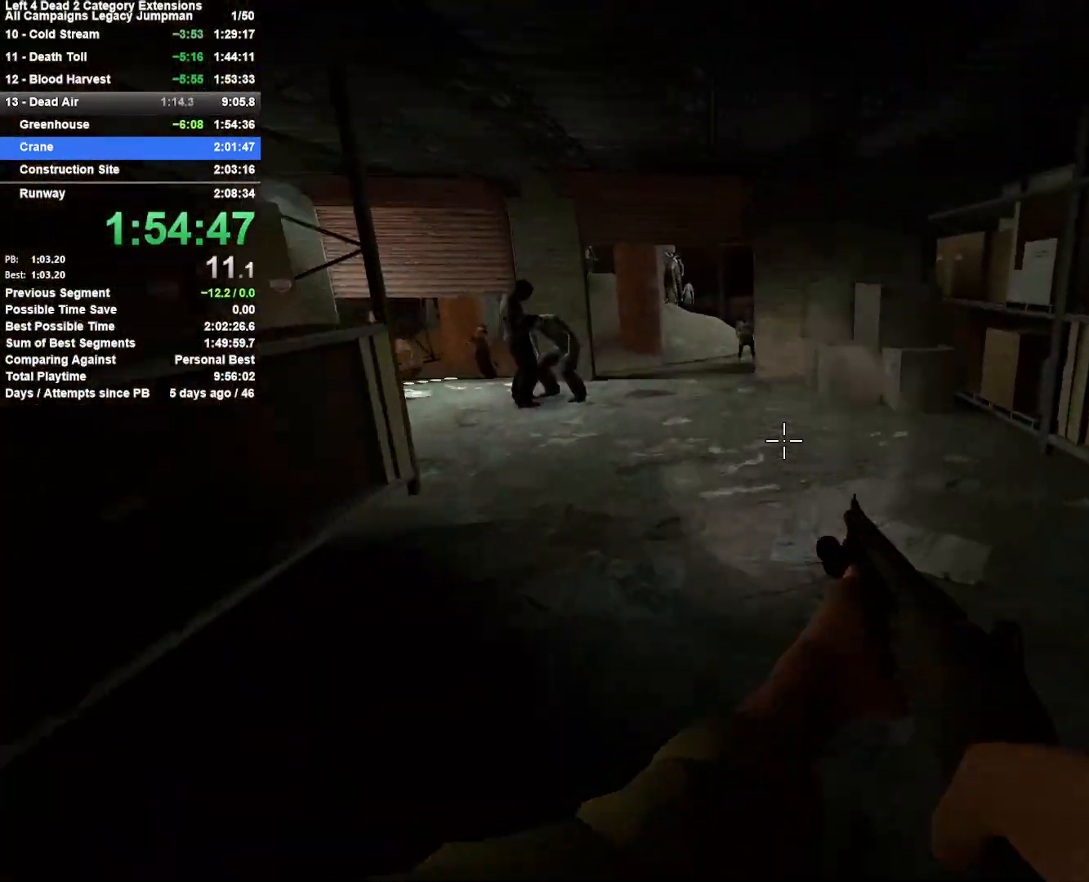
{"keys": ["a"], "mouse": [], "events": [[83, "a", "down"], [133, "space", "up"]]}
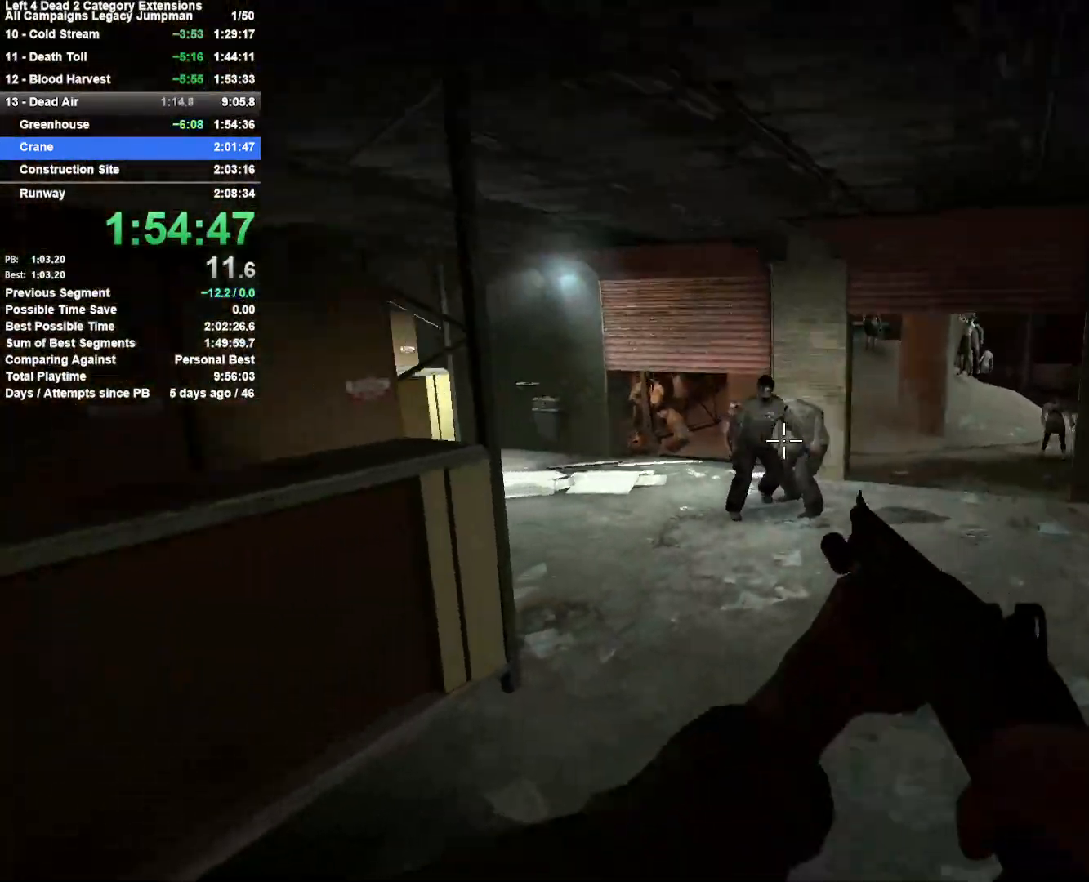
{"keys": ["d"], "mouse": [], "events": [[17, "mouse_left", "down"], [150, "a", "up"], [150, "d", "down"], [150, "space", "down"], [200, "mouse_left", "up"], [333, "space", "up"]]}
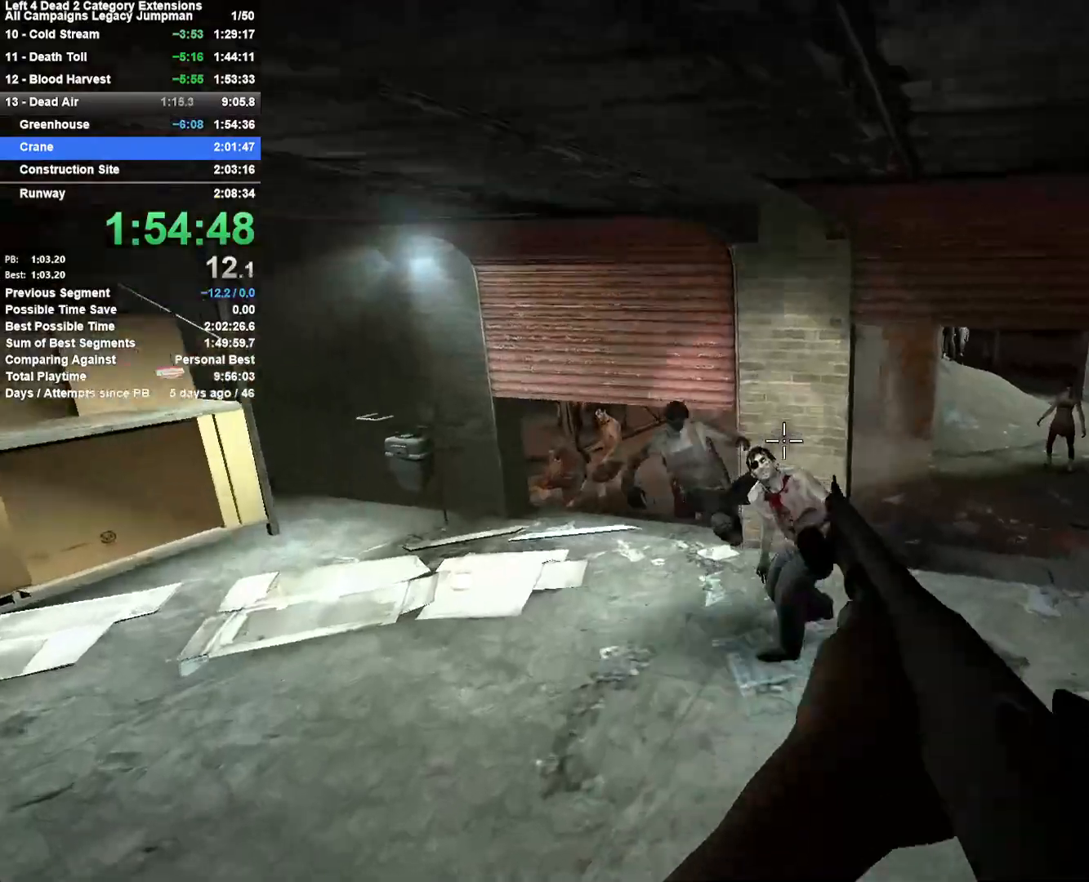
{"keys": ["d"], "mouse": ["right"], "events": [[267, "space", "down"], [400, "mouse_right", "down"], [500, "space", "up"]]}
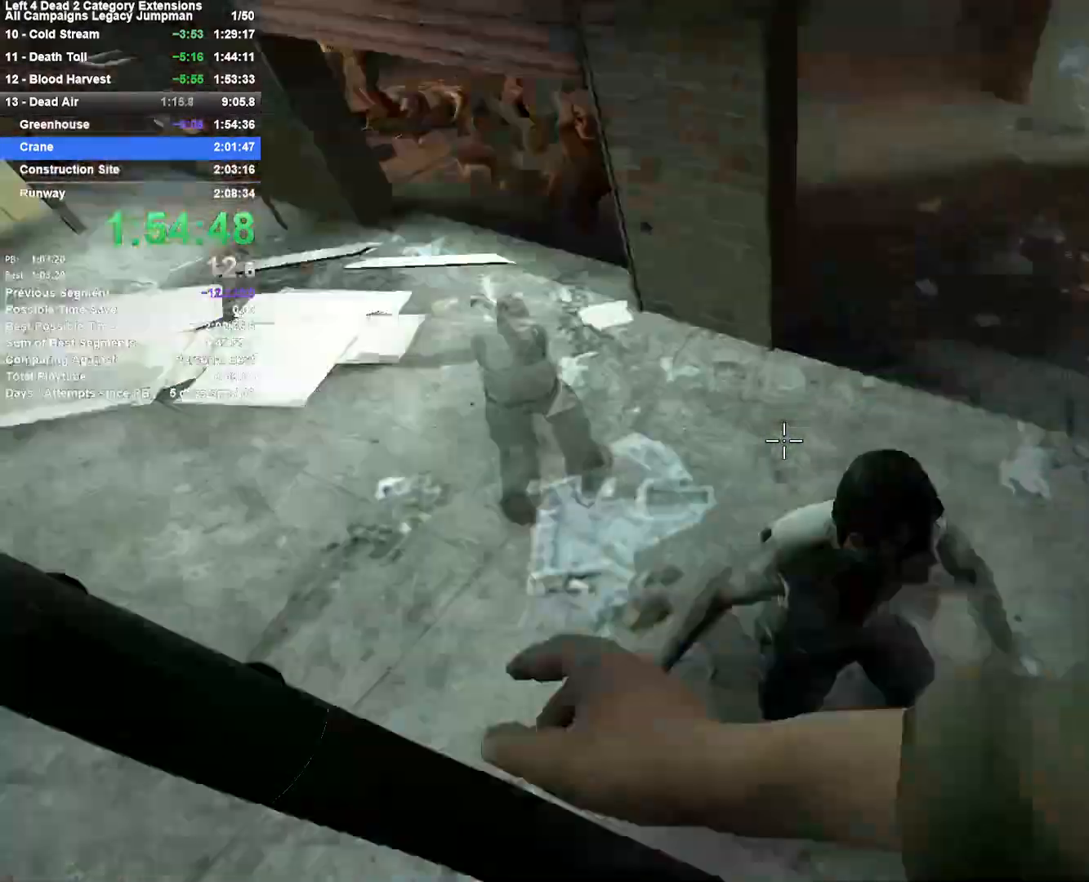
{"keys": ["a", "w"], "mouse": [], "events": [[133, "w", "down"], [183, "d", "up"], [183, "mouse_right", "up"], [317, "a", "down"]]}
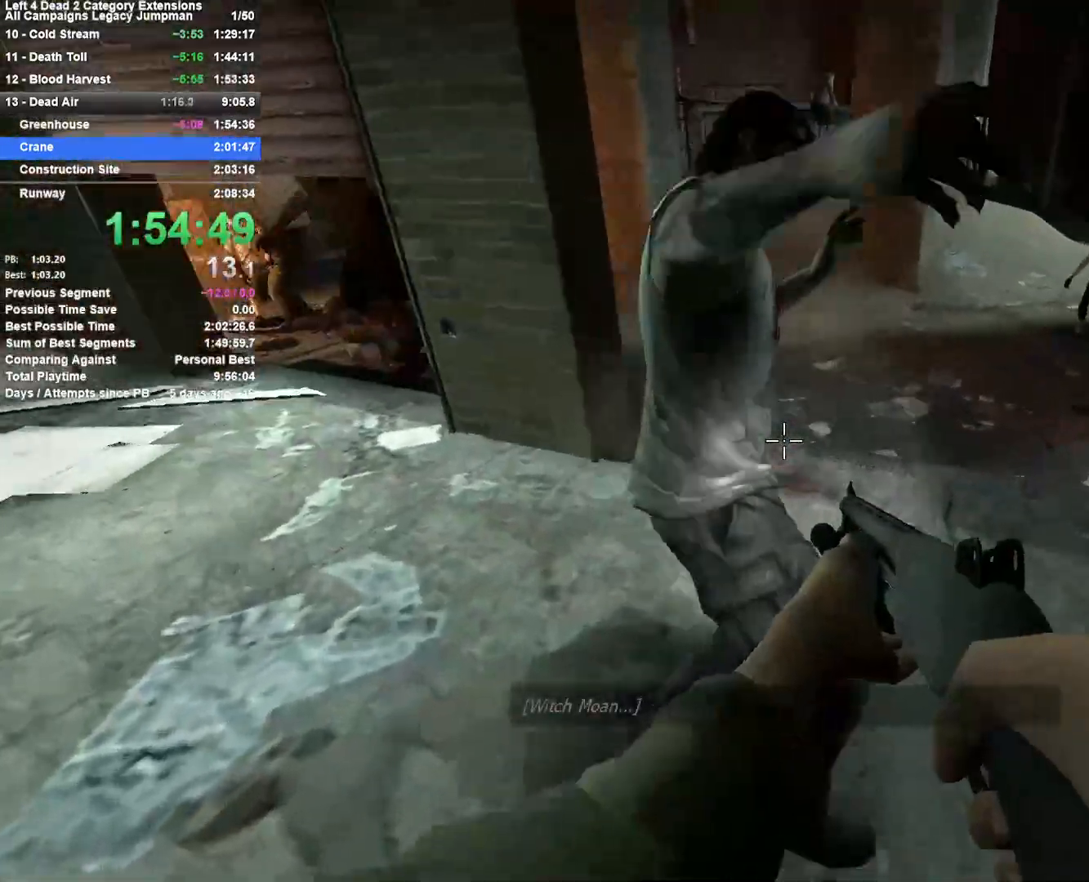
{"keys": ["d", "w"], "mouse": [], "events": [[17, "a", "up"], [100, "mouse_left", "down"], [150, "a", "down"], [200, "a", "up"], [200, "mouse_right", "down"], [283, "mouse_left", "up"], [333, "mouse_right", "up"], [433, "d", "down"]]}
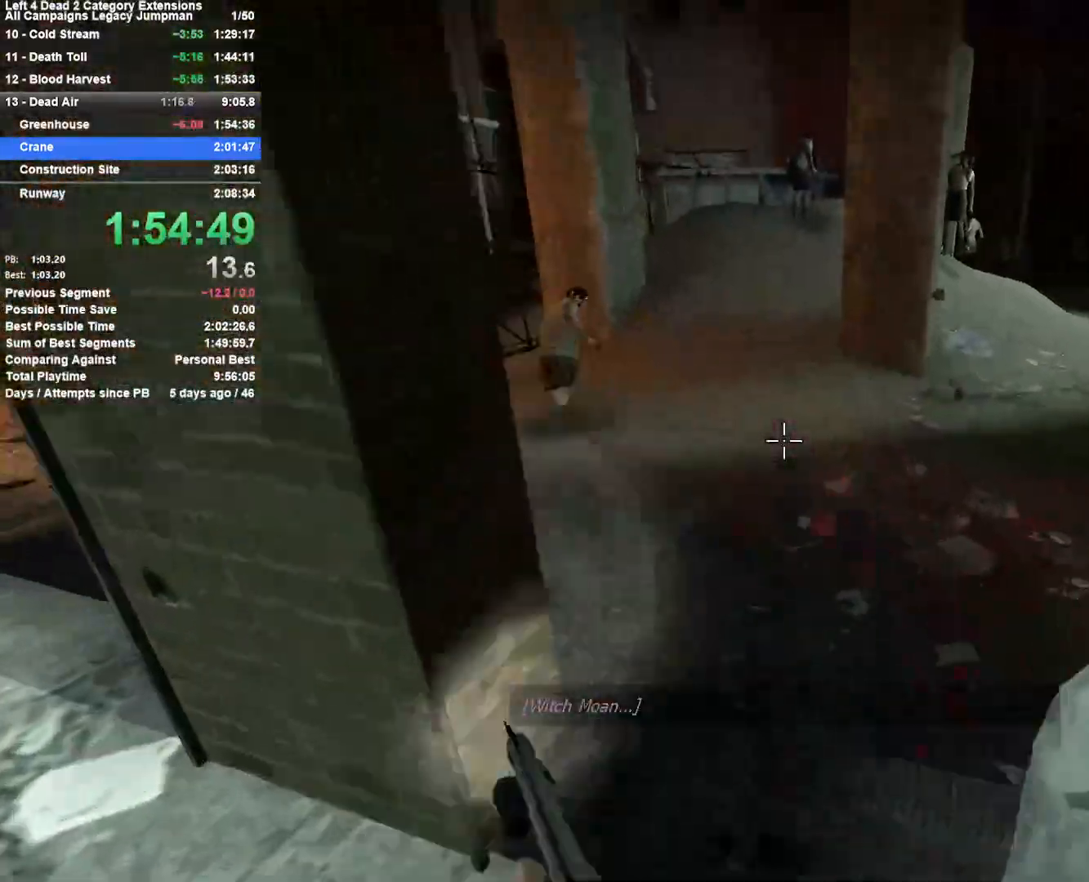
{"keys": ["a", "w"], "mouse": ["left", "right"], "events": [[33, "d", "up"], [217, "a", "down"], [317, "w", "up"], [400, "w", "down"], [450, "mouse_left", "down"], [500, "mouse_right", "down"]]}
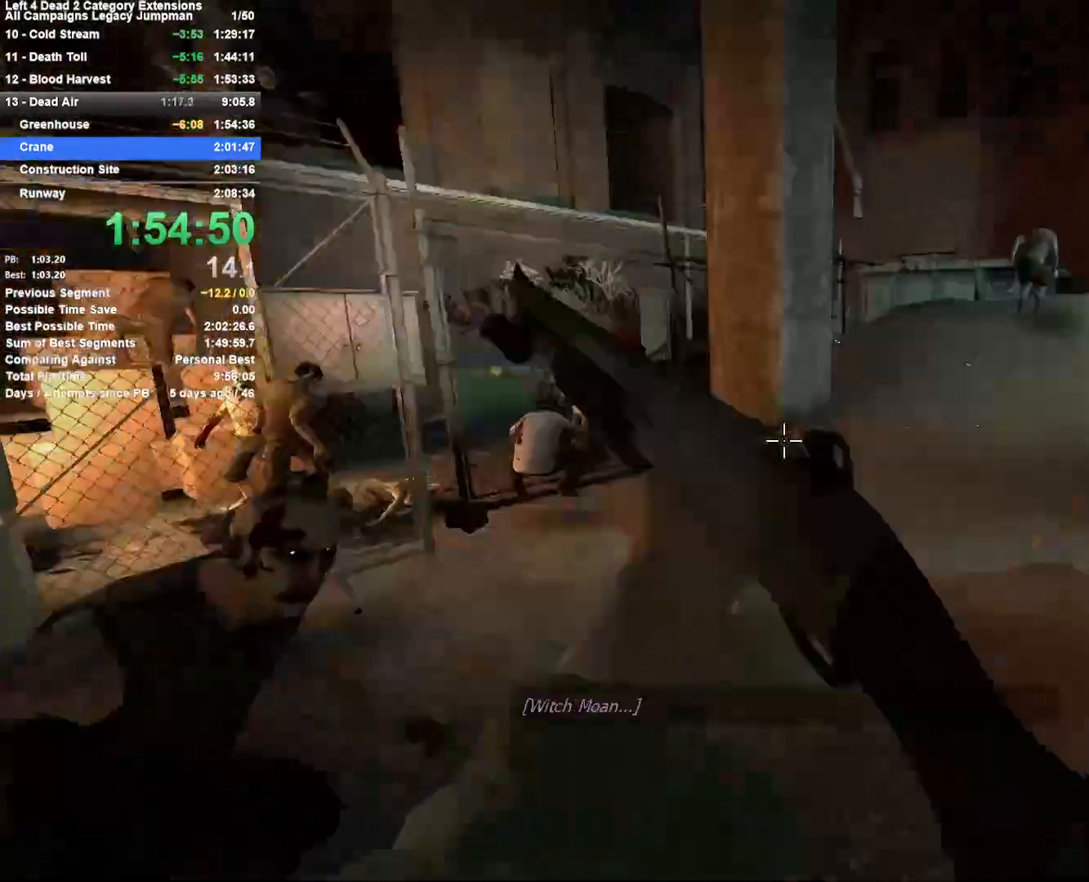
{"keys": ["w"], "mouse": [], "events": [[133, "mouse_left", "up"], [183, "a", "up"], [233, "d", "down"], [367, "mouse_right", "up"], [467, "d", "up"]]}
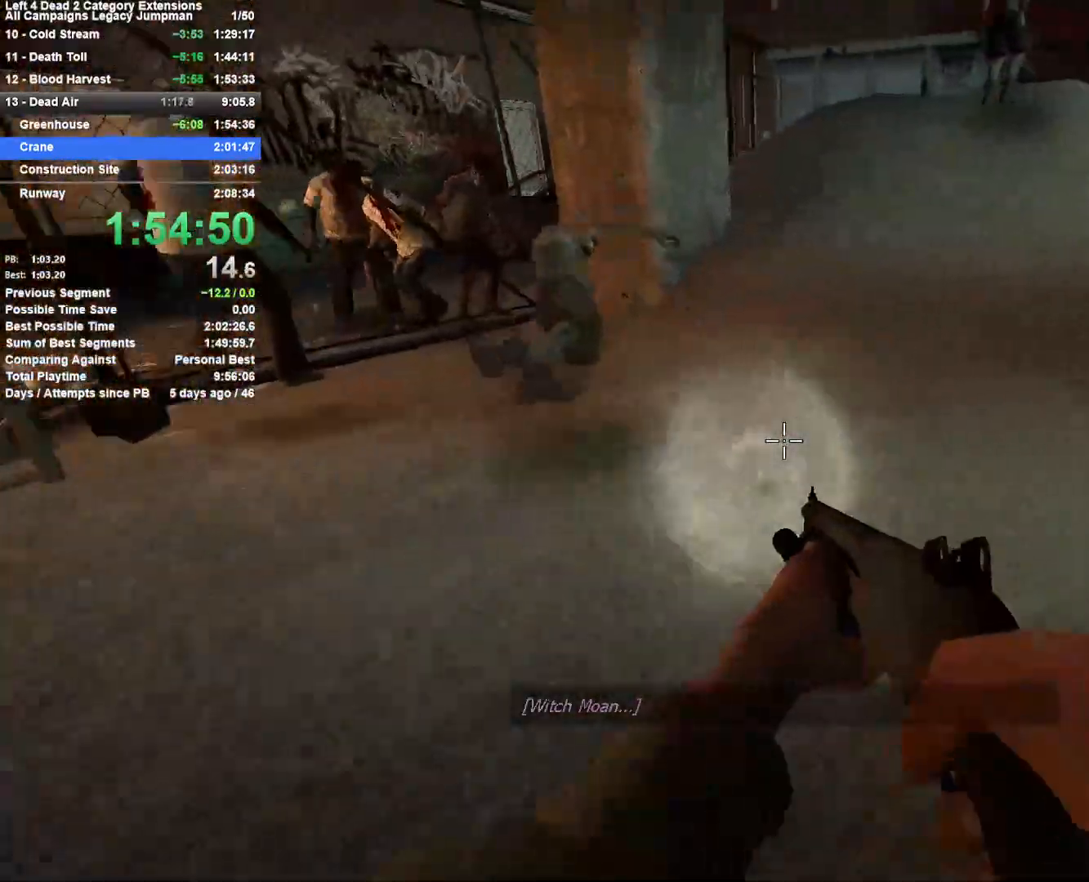
{"keys": ["w"], "mouse": [], "events": [[100, "a", "down"], [250, "mouse_right", "down"], [283, "a", "up"], [433, "mouse_right", "up"]]}
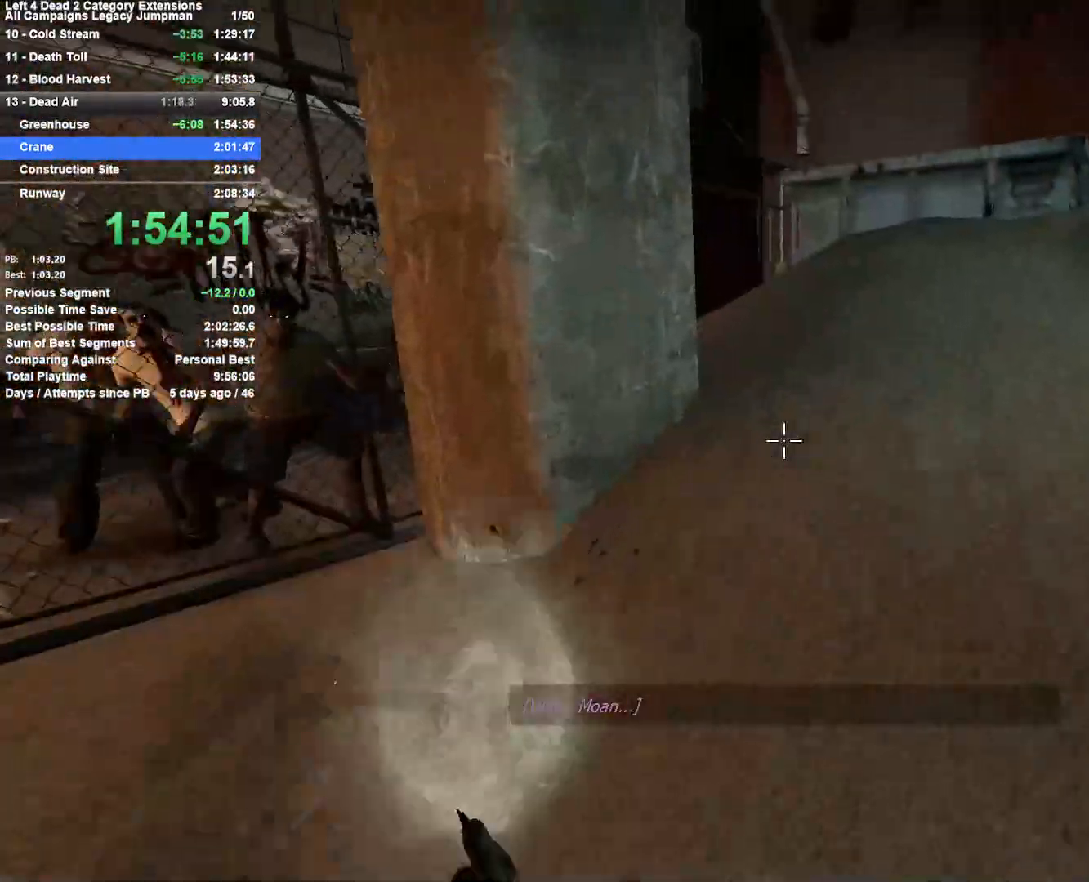
{"keys": ["space", "w"], "mouse": [], "events": [[67, "d", "down"], [117, "d", "up"], [400, "space", "down"]]}
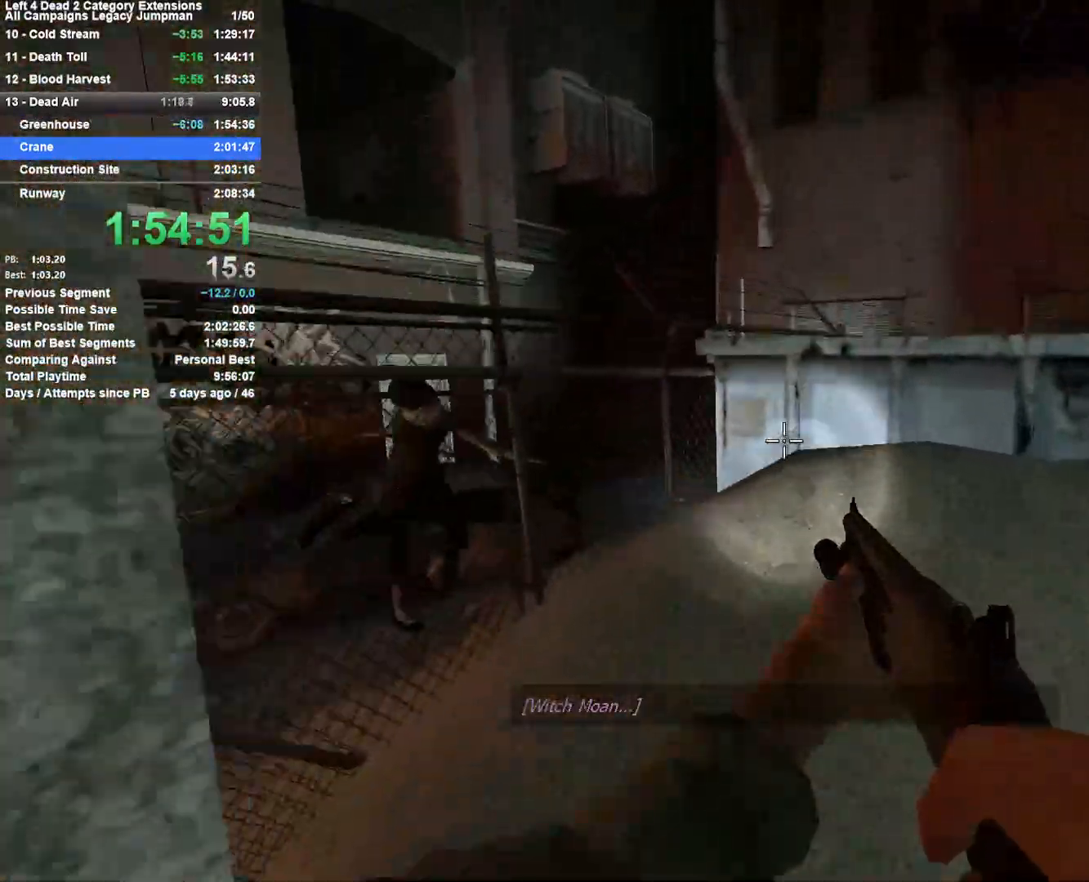
{"keys": ["a", "shift", "space"], "mouse": [], "events": [[33, "space", "up"], [183, "a", "down"], [183, "space", "down"], [233, "shift", "down"], [233, "w", "up"]]}
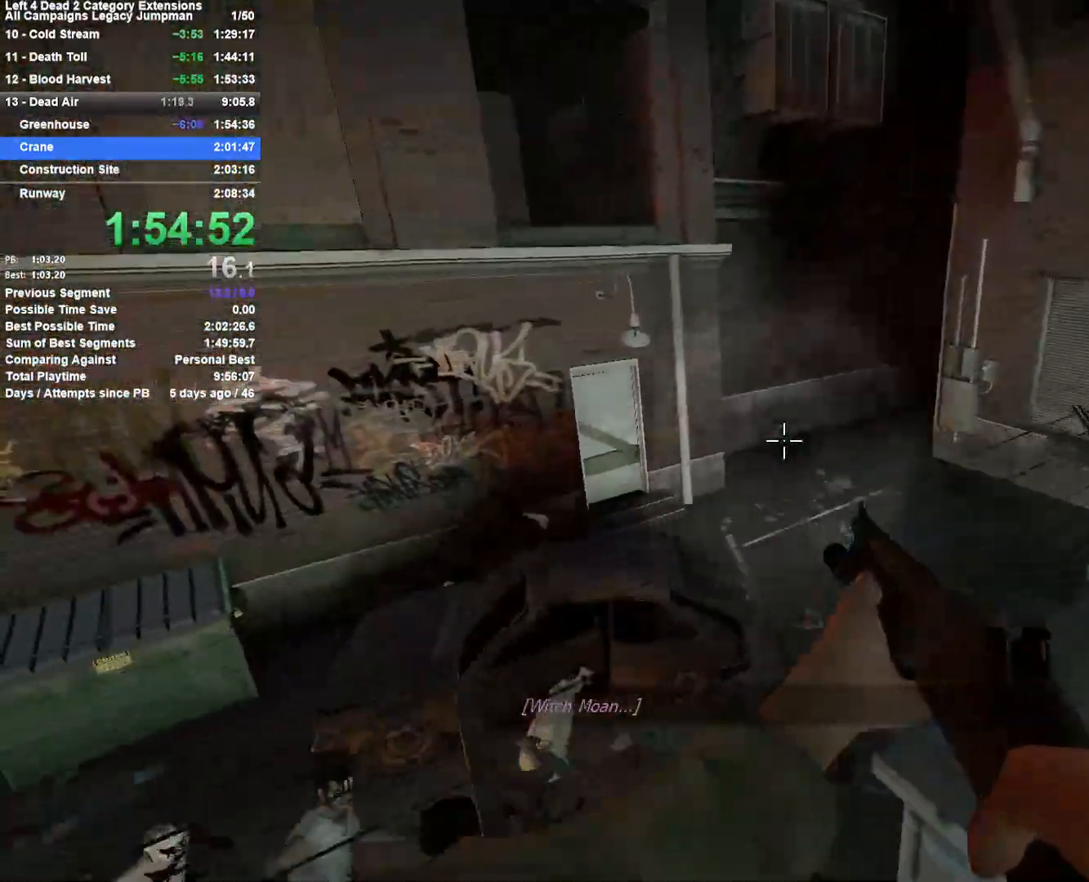
{"keys": ["a", "w"], "mouse": [], "events": [[100, "space", "up"], [150, "a", "up"], [150, "d", "down"], [150, "shift", "up"], [283, "w", "down"], [333, "d", "up"], [383, "a", "down"]]}
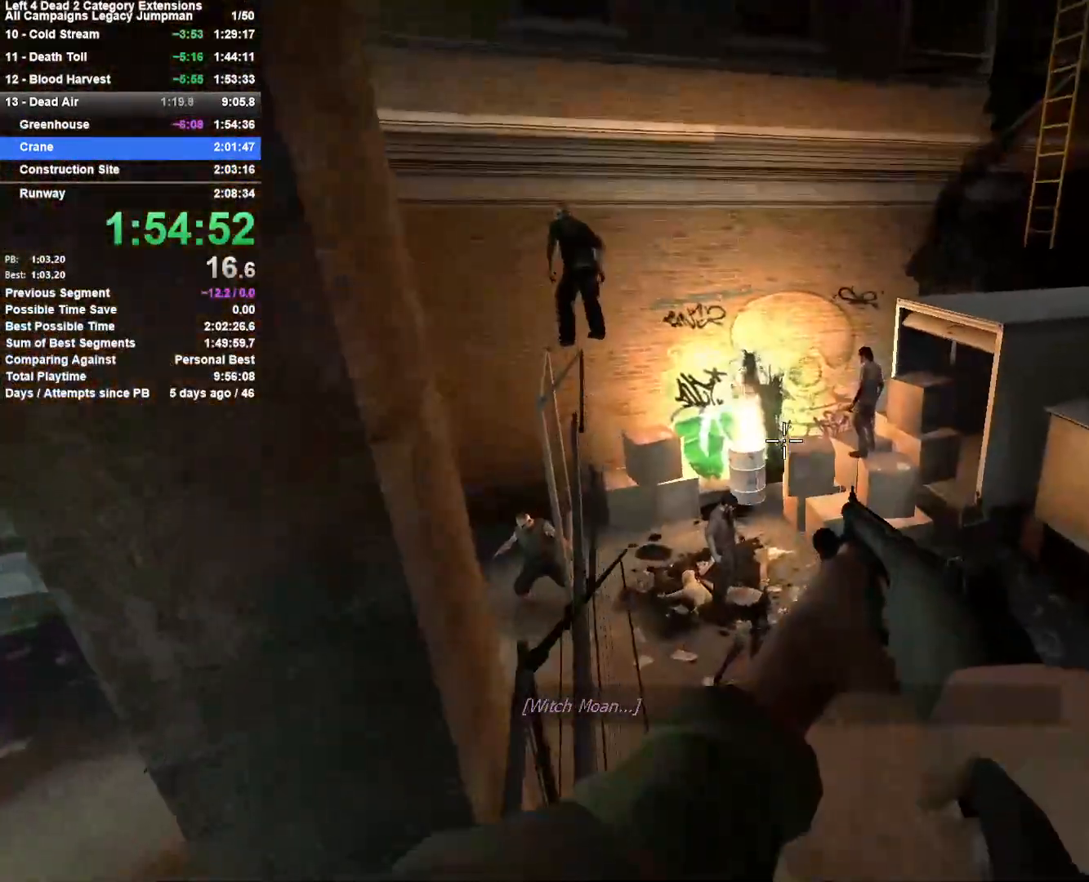
{"keys": ["w"], "mouse": ["left"], "events": [[33, "a", "up"], [167, "a", "down"], [300, "a", "up"], [400, "mouse_left", "down"]]}
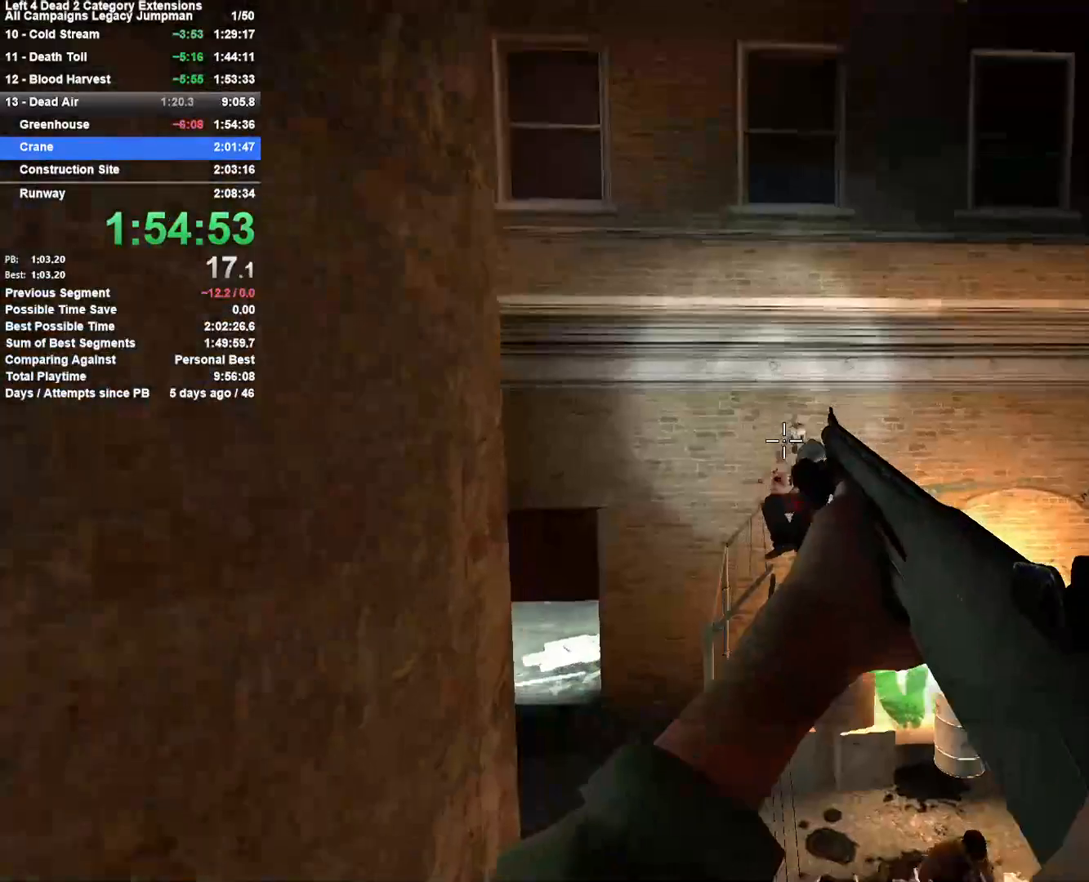
{"keys": ["d"], "mouse": [], "events": [[83, "mouse_left", "up"], [183, "d", "down"], [267, "space", "down"], [317, "w", "up"], [467, "space", "up"]]}
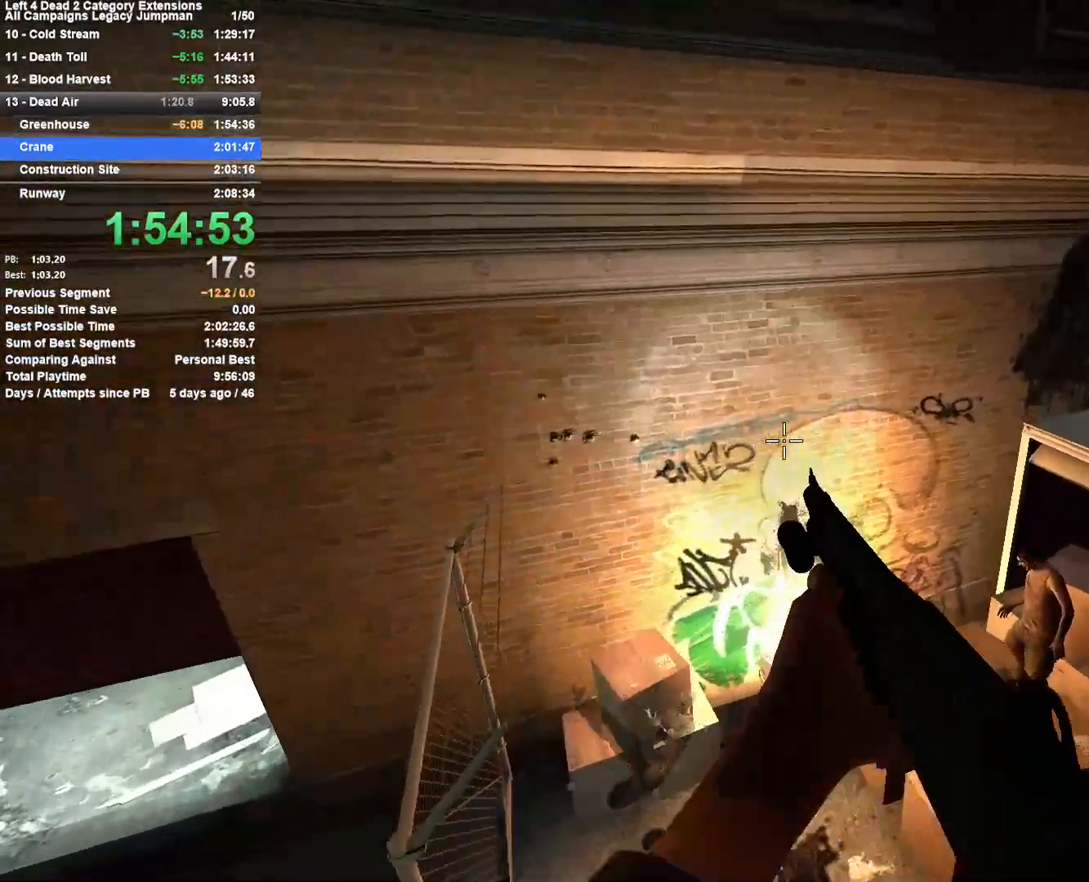
{"keys": ["d", "space"], "mouse": [], "events": [[300, "space", "down"]]}
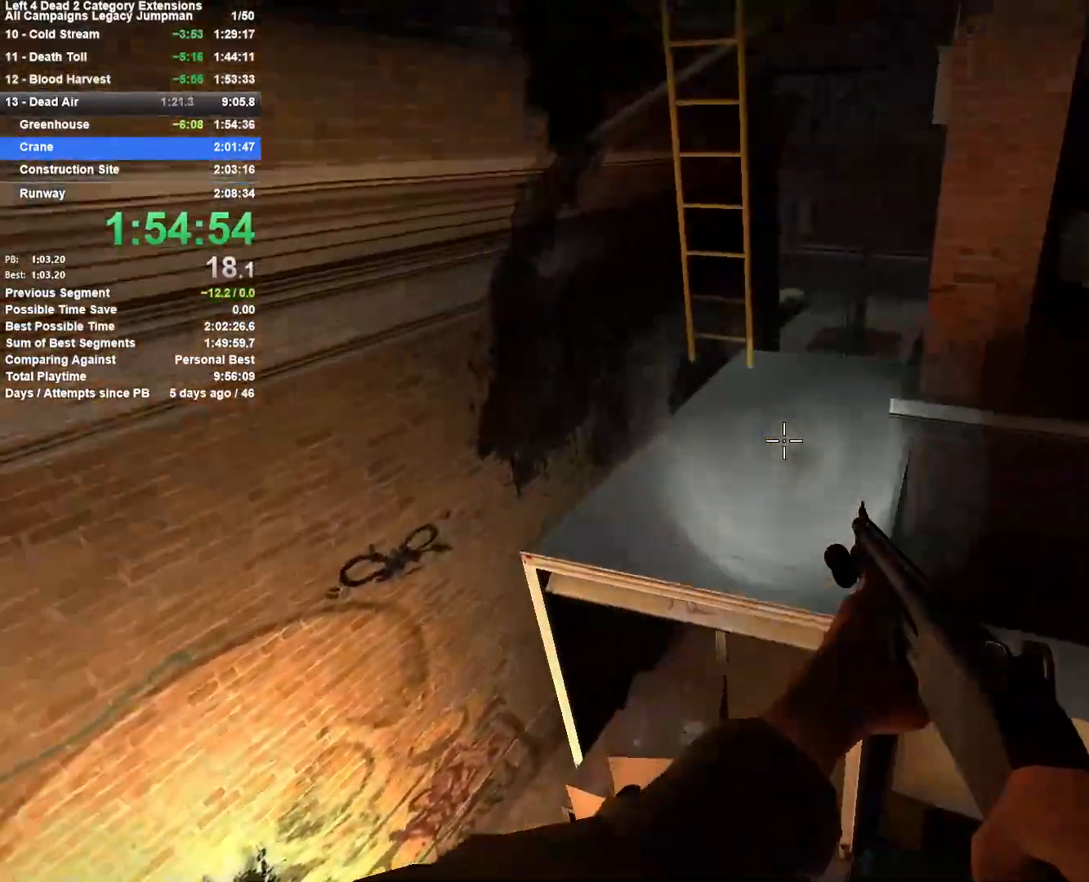
{"keys": [], "mouse": [], "events": [[17, "a", "down"], [17, "d", "up"], [17, "space", "up"], [267, "s", "down"], [400, "a", "up"], [400, "s", "up"]]}
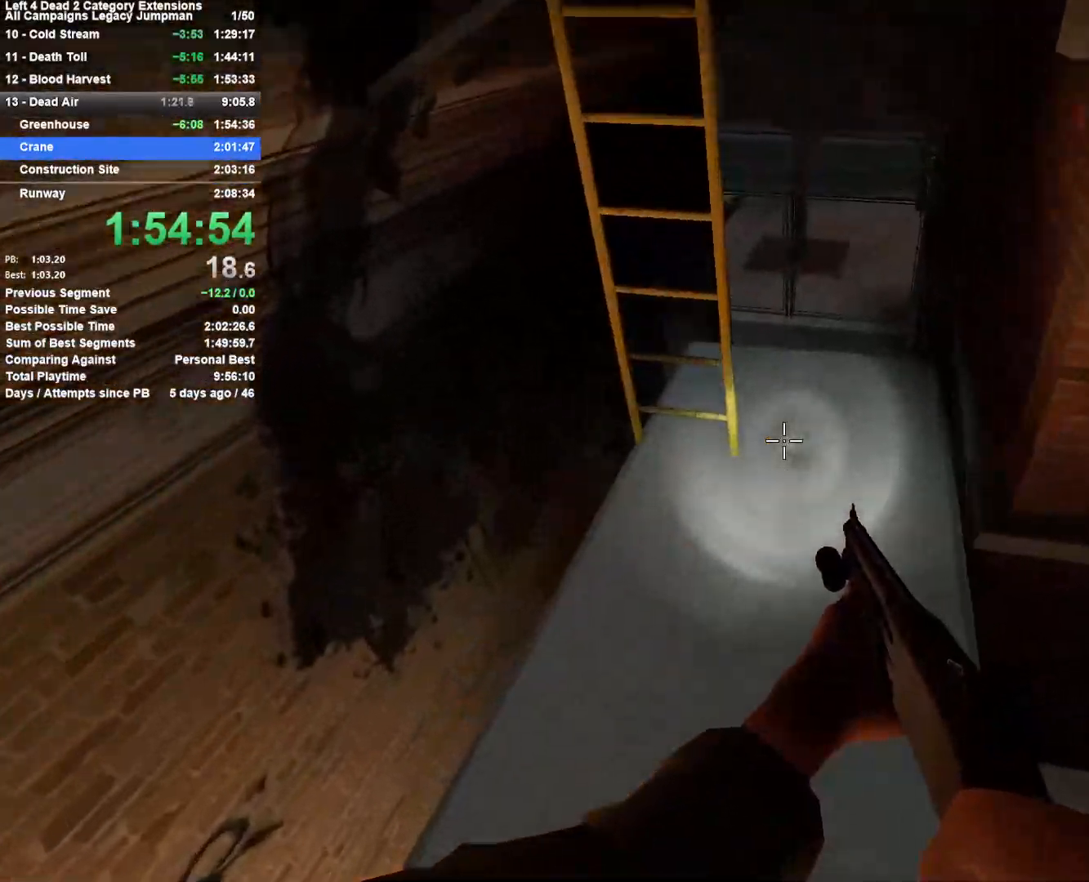
{"keys": ["a", "space"], "mouse": [], "events": [[183, "w", "down"], [367, "space", "down"], [467, "a", "down"], [467, "w", "up"]]}
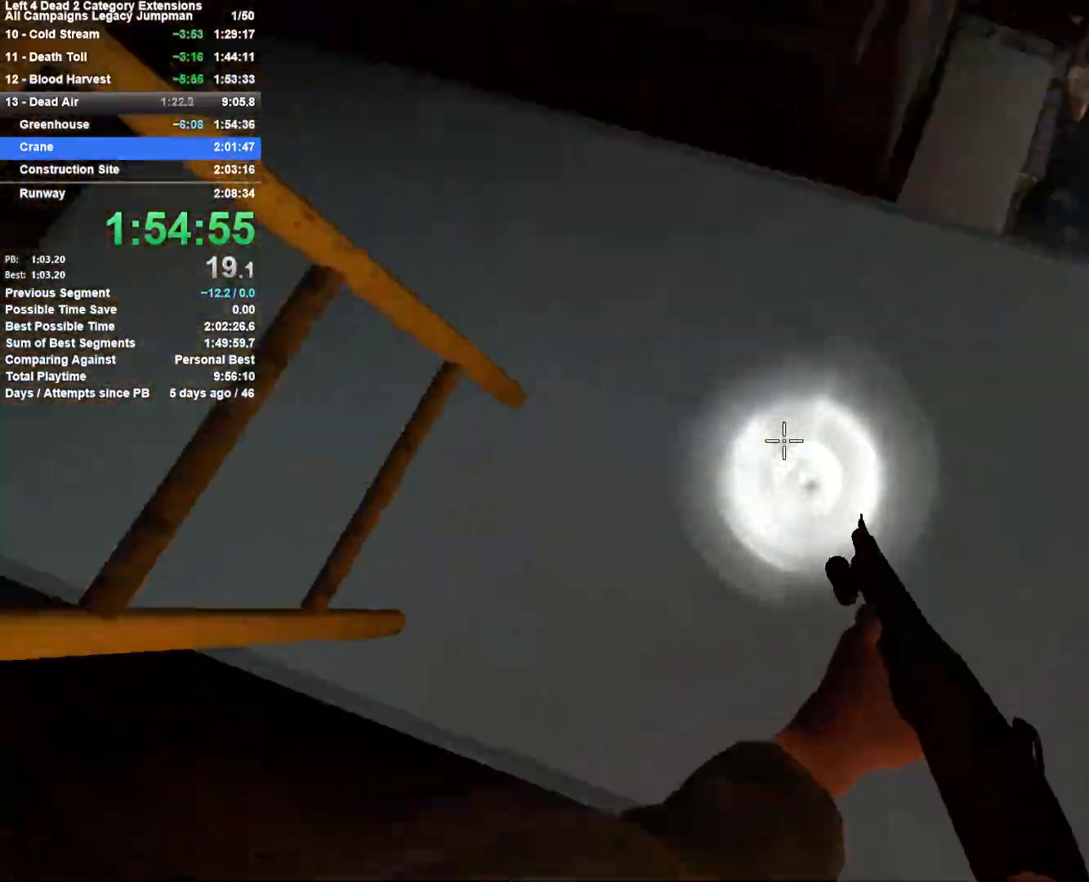
{"keys": ["a", "s"], "mouse": [], "events": [[17, "s", "down"], [17, "space", "up"]]}
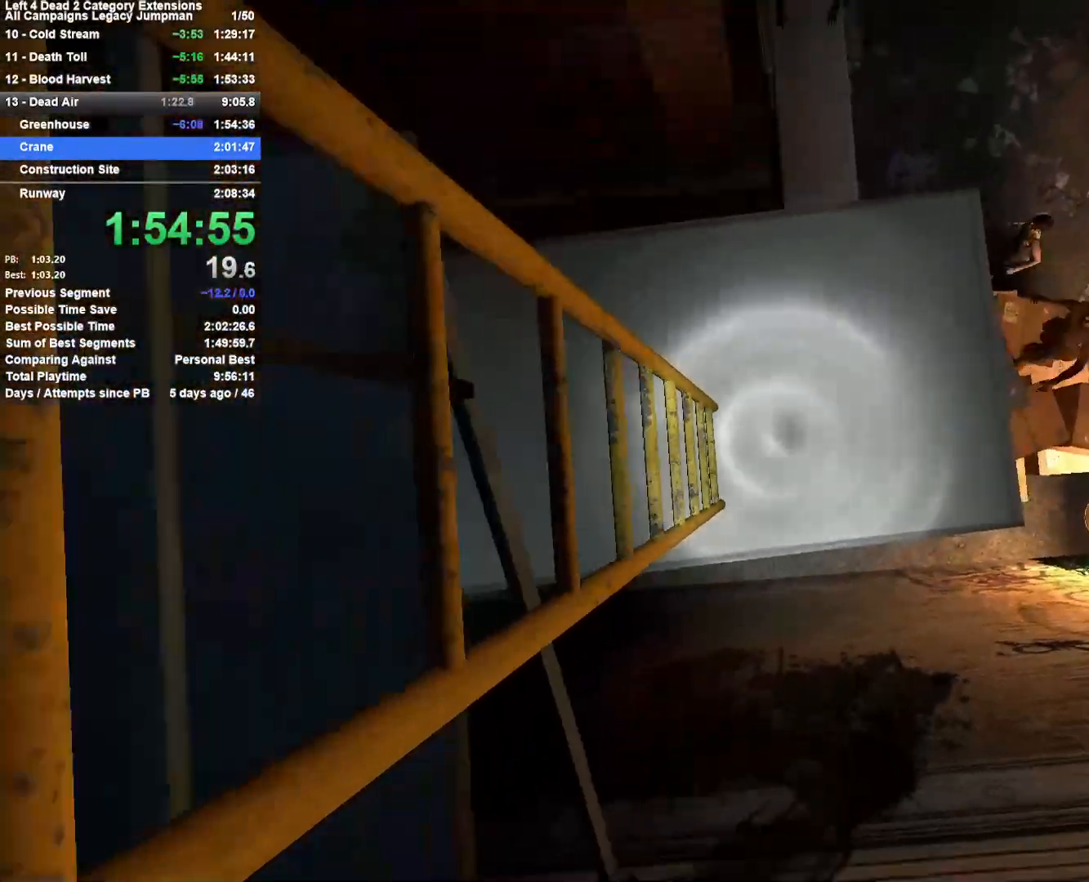
{"keys": ["a", "s"], "mouse": [], "events": []}
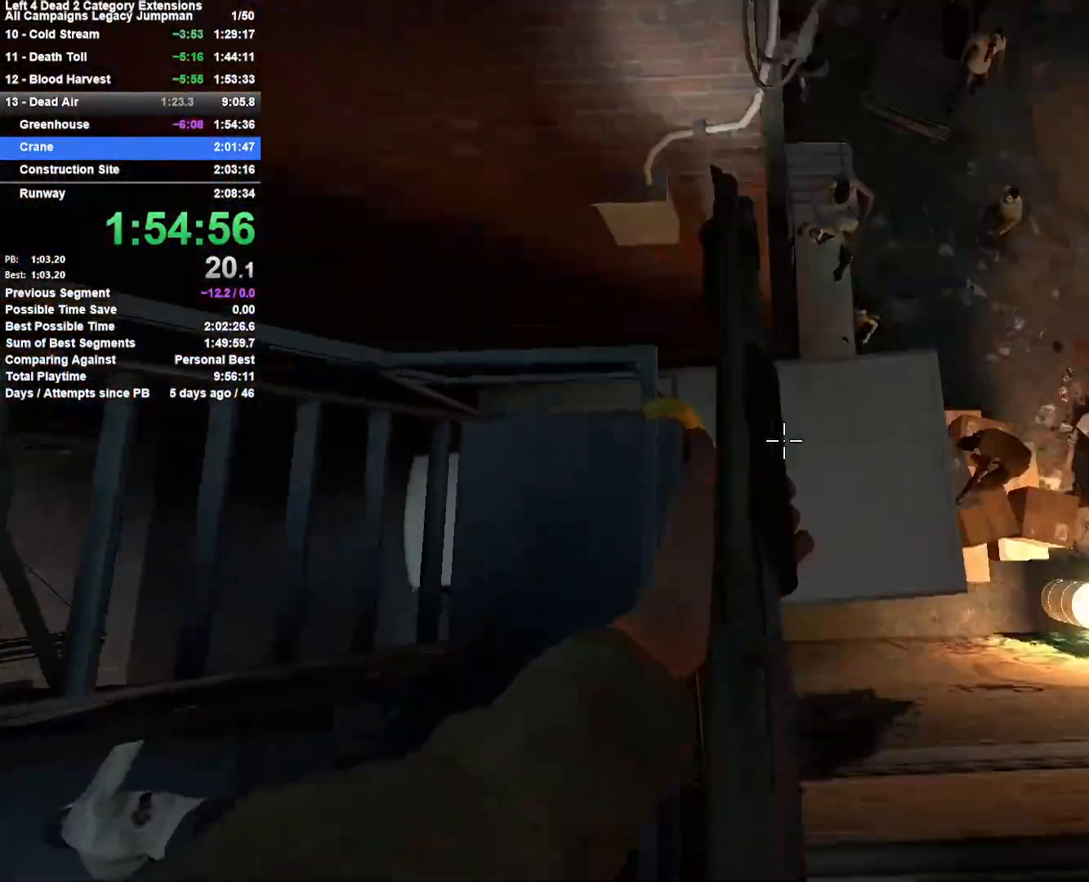
{"keys": ["w"], "mouse": [], "events": [[233, "a", "up"], [267, "s", "up"], [467, "w", "down"]]}